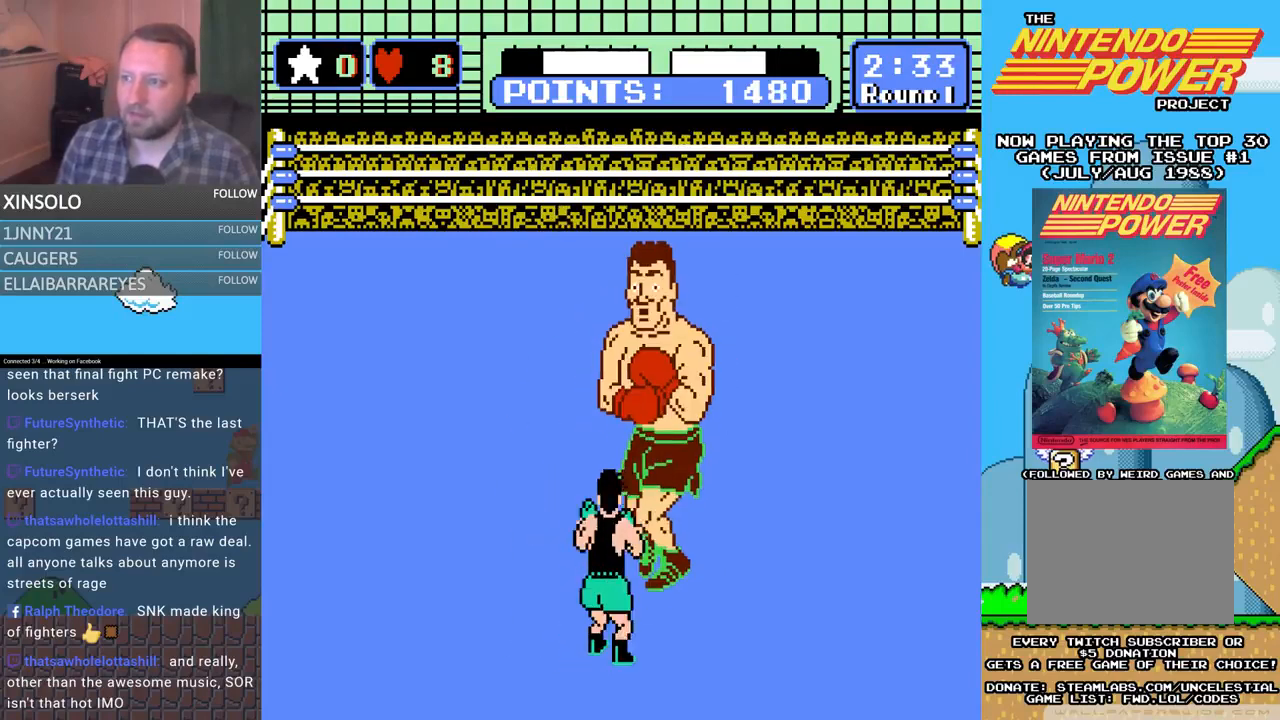
Gameplay with a controller (Xbox layout); each line is a JSON object with the inputs held at the frame after it. "events" lists button and stick changes between this image and that frame as [ms after this image, input, new state], when the widget could be followed in between. Not read: left_stick right_stick.
{"buttons": [], "events": [[400, "B", "up"], [433, "DPAD_UP", "up"]]}
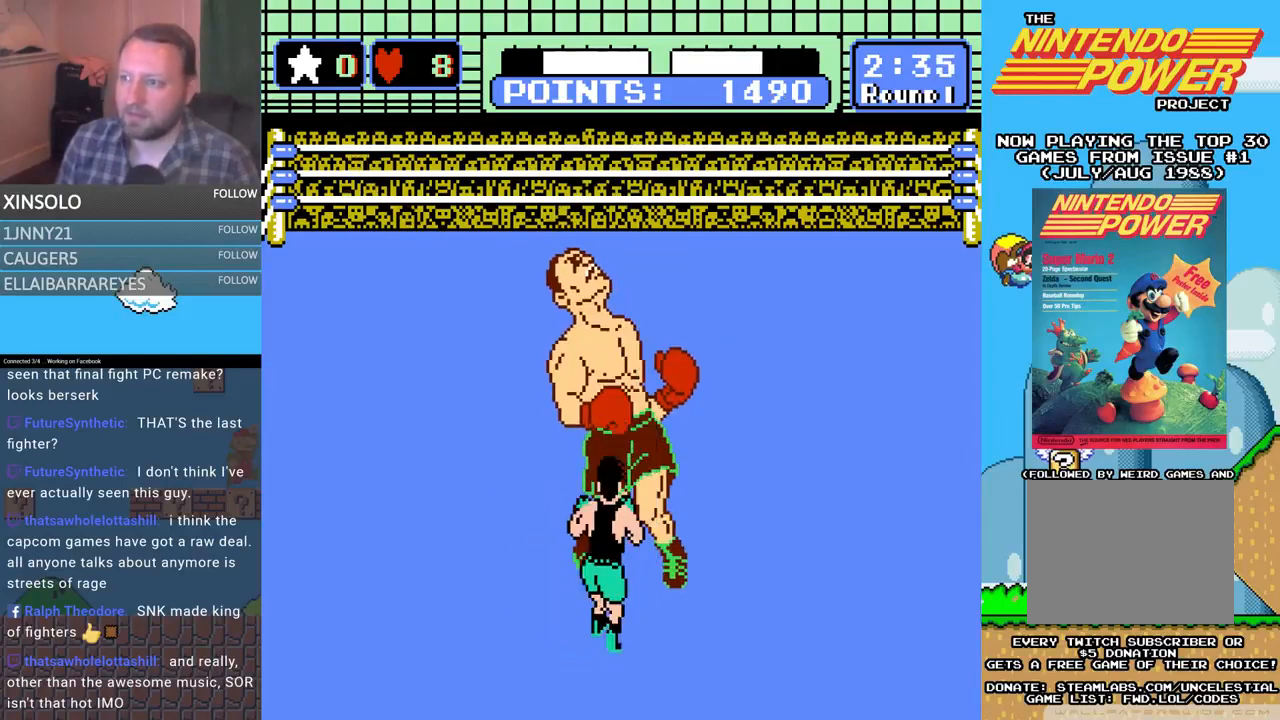
{"buttons": ["DPAD_LEFT"], "events": [[467, "DPAD_LEFT", "down"]]}
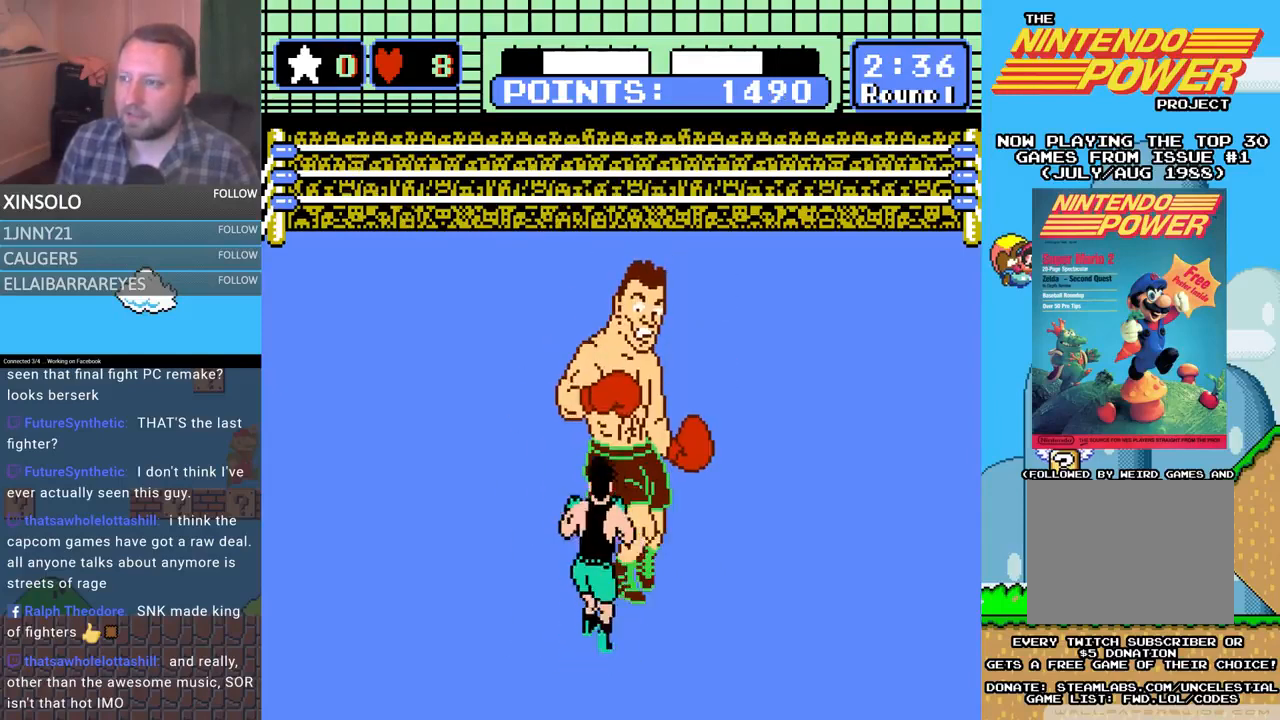
{"buttons": ["A", "DPAD_UP"], "events": [[100, "DPAD_LEFT", "up"], [200, "A", "down"], [200, "DPAD_RIGHT", "down"], [200, "DPAD_UP", "down"], [300, "DPAD_RIGHT", "up"]]}
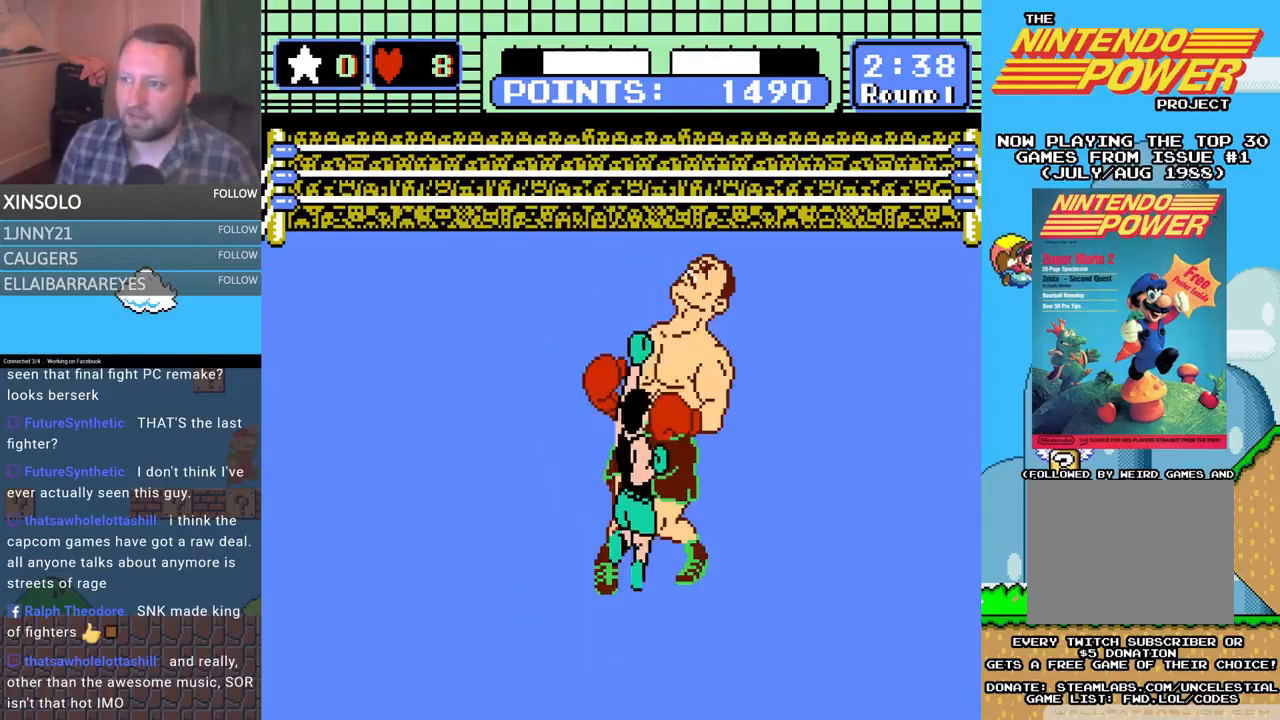
{"buttons": ["B", "DPAD_UP"], "events": [[33, "A", "up"], [33, "B", "down"]]}
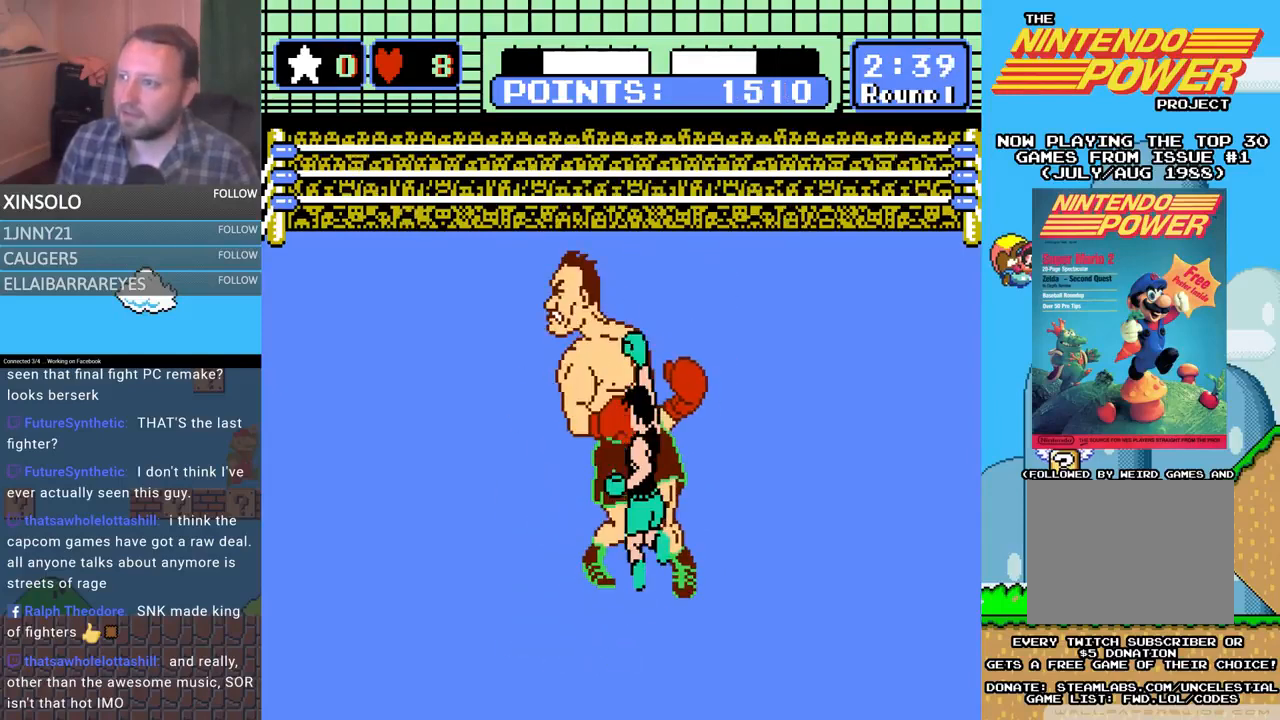
{"buttons": [], "events": [[67, "B", "up"], [100, "DPAD_UP", "up"]]}
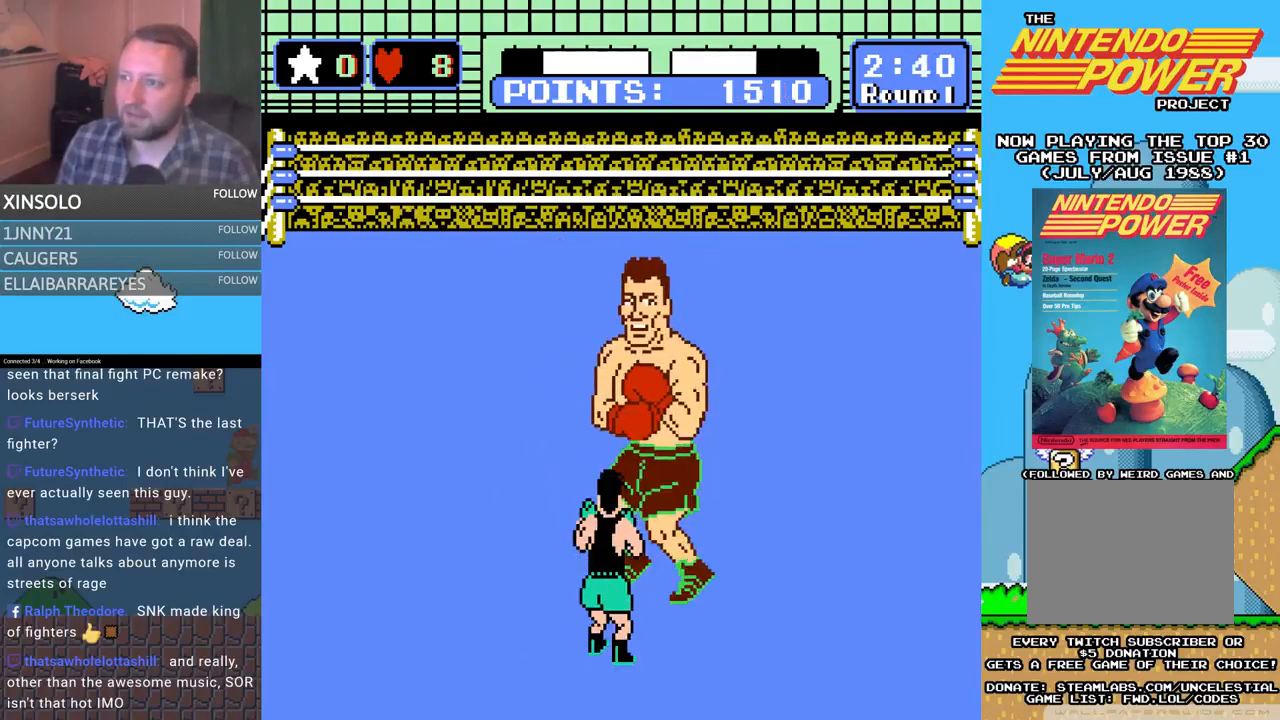
{"buttons": [], "events": [[200, "DPAD_LEFT", "down"], [367, "DPAD_LEFT", "up"]]}
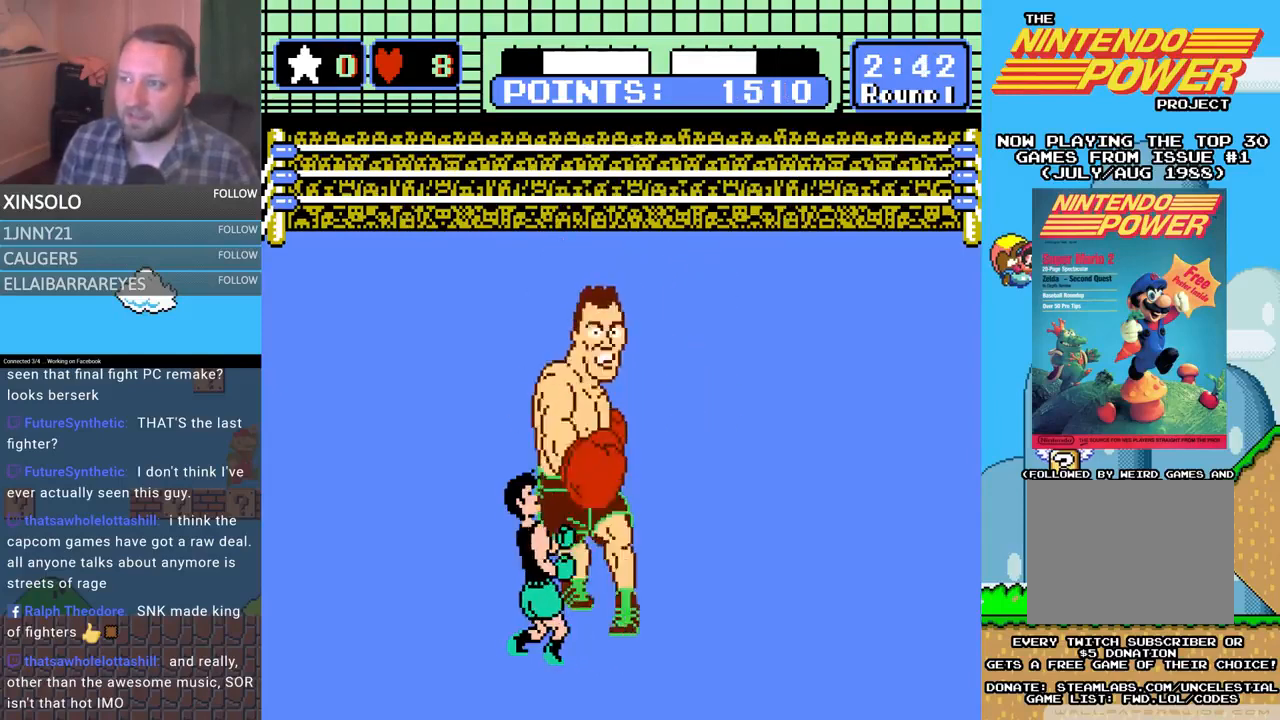
{"buttons": ["A", "DPAD_UP"], "events": [[67, "DPAD_UP", "down"], [100, "A", "down"]]}
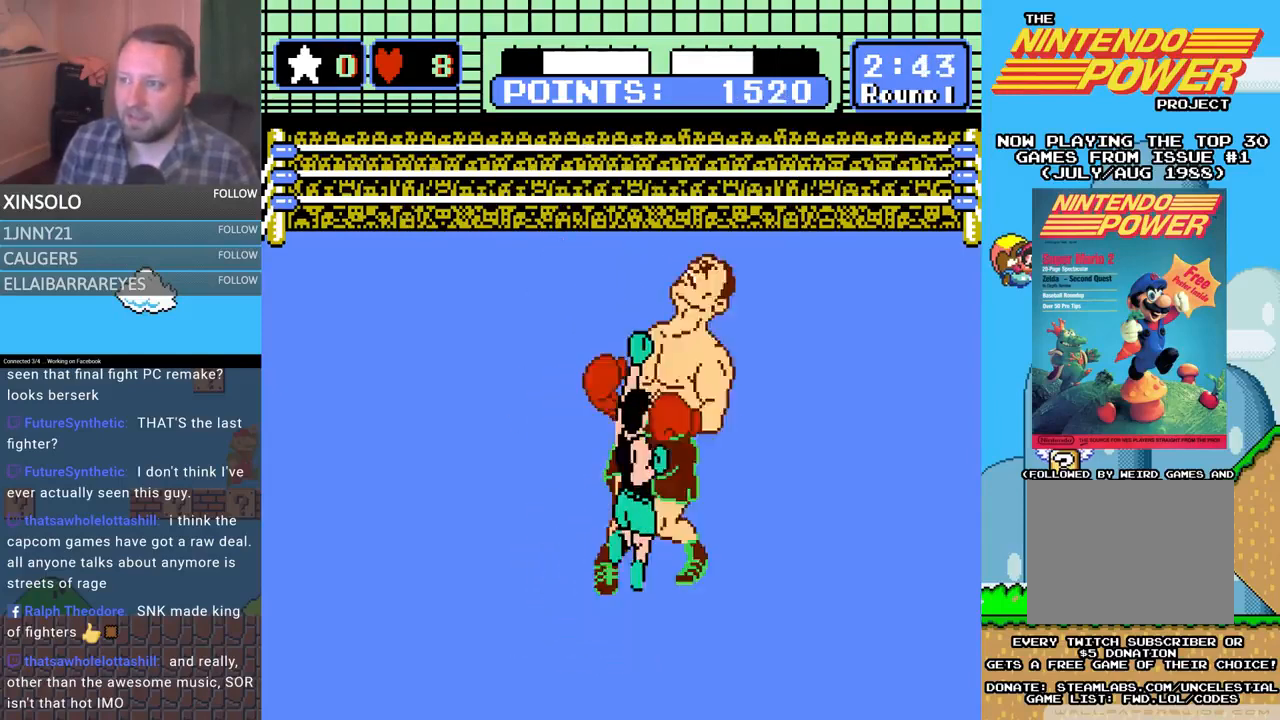
{"buttons": ["B", "DPAD_UP"], "events": [[33, "A", "up"], [67, "B", "down"]]}
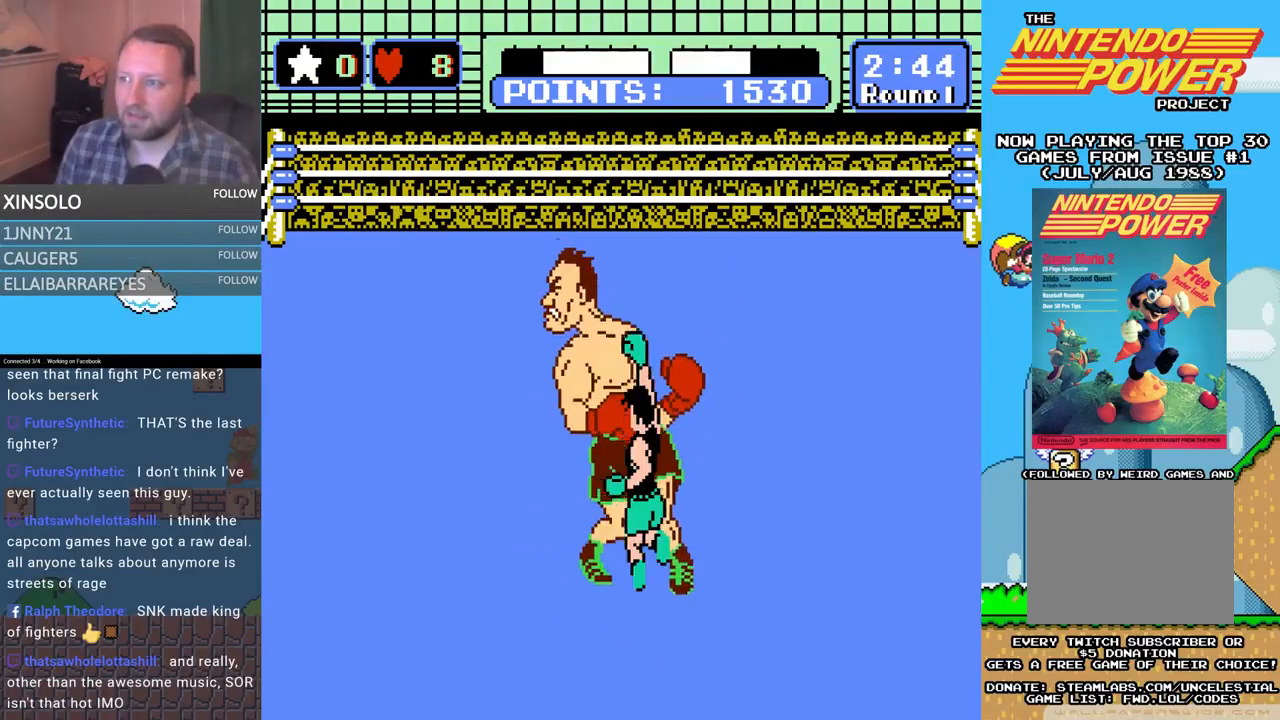
{"buttons": [], "events": [[100, "B", "up"], [100, "DPAD_UP", "up"]]}
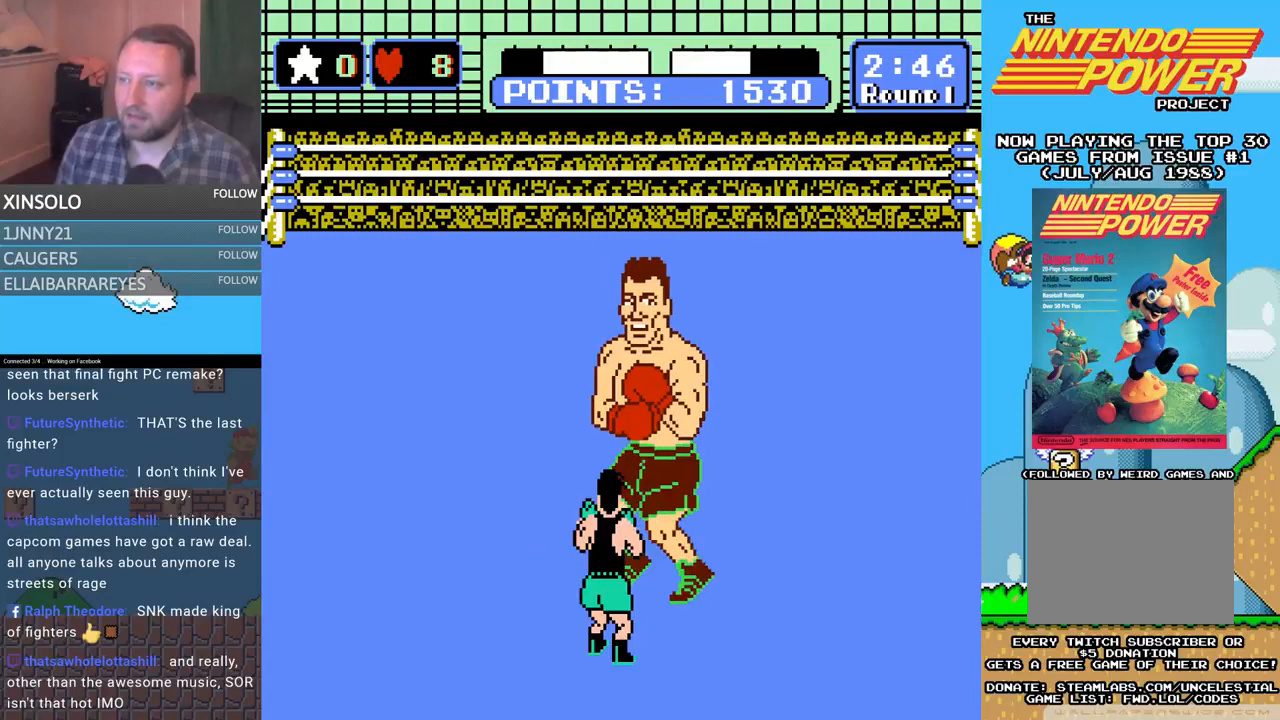
{"buttons": [], "events": [[233, "DPAD_LEFT", "down"], [467, "DPAD_LEFT", "up"]]}
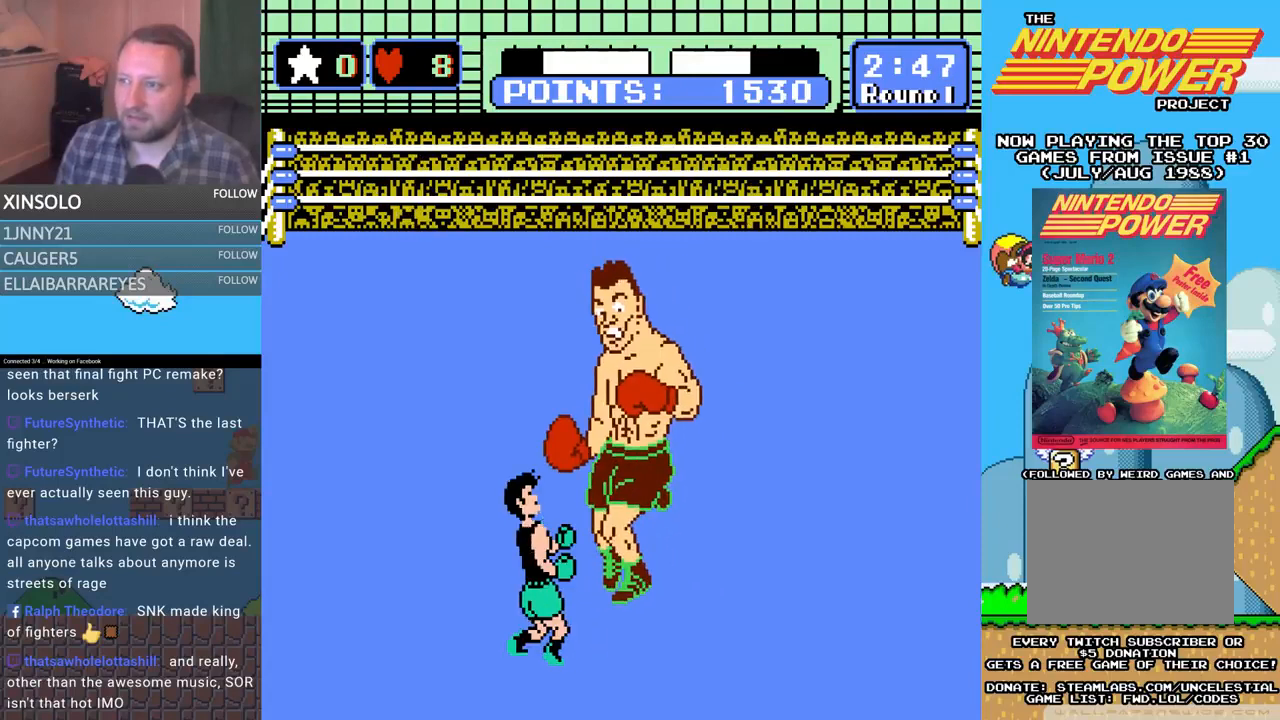
{"buttons": ["DPAD_UP"], "events": [[133, "DPAD_RIGHT", "down"], [133, "DPAD_UP", "down"], [200, "A", "down"], [200, "DPAD_RIGHT", "up"], [500, "A", "up"]]}
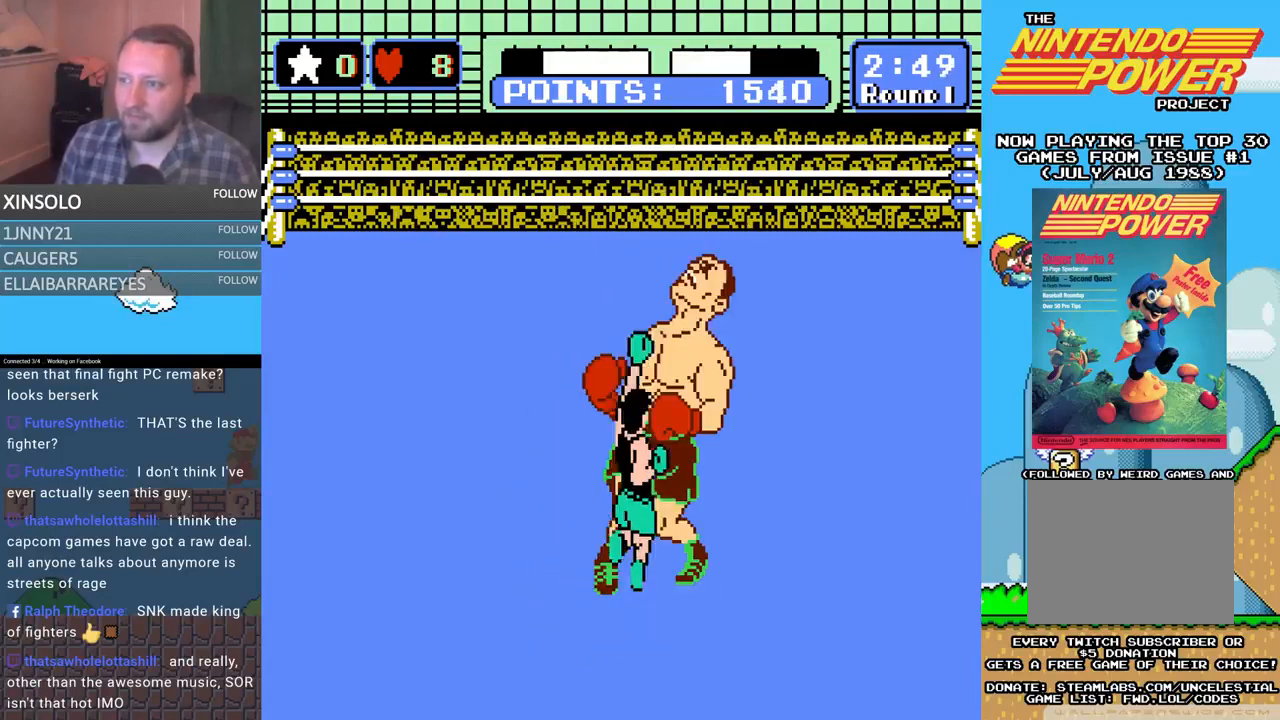
{"buttons": ["B", "DPAD_UP"], "events": [[33, "B", "down"]]}
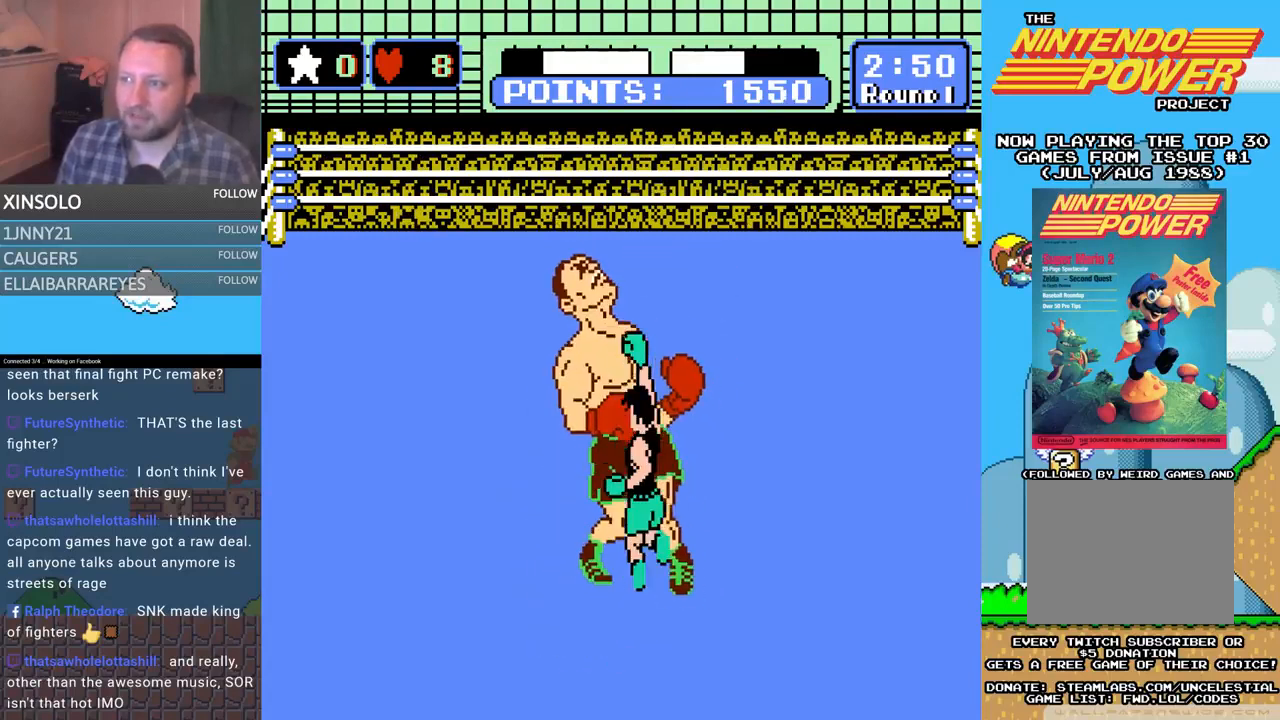
{"buttons": [], "events": [[67, "B", "up"], [100, "DPAD_UP", "up"]]}
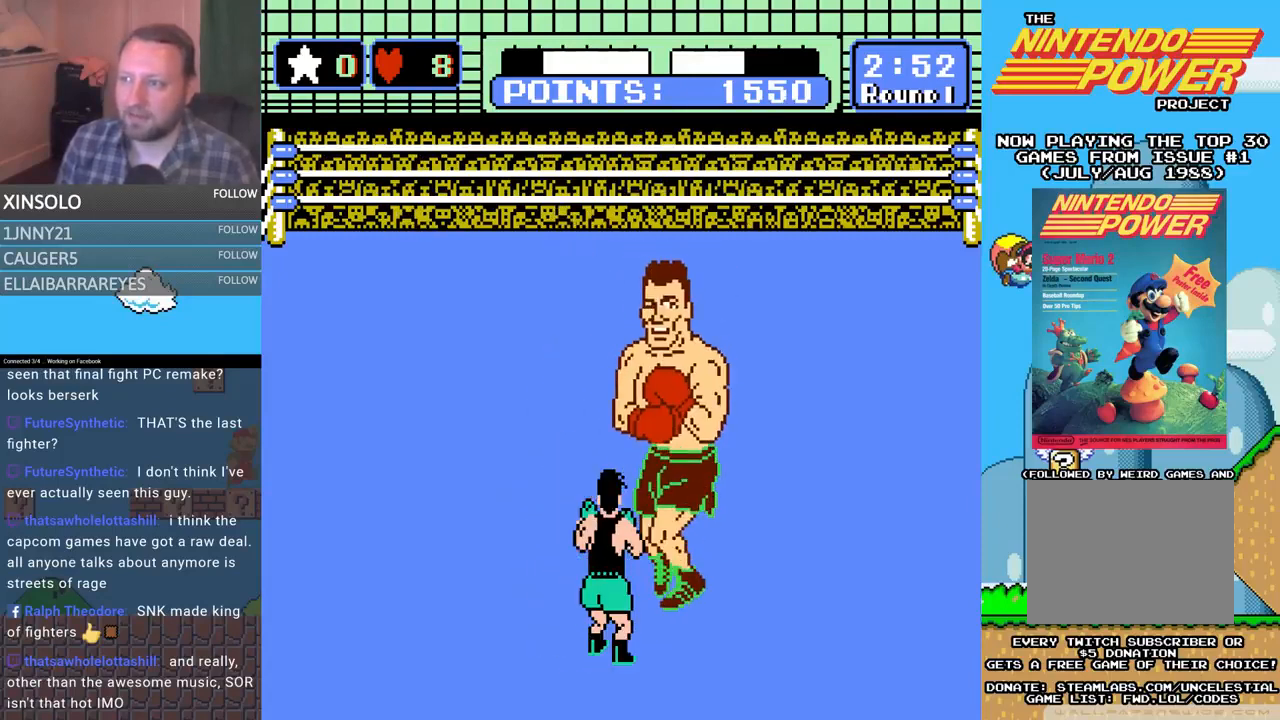
{"buttons": ["A", "DPAD_UP"], "events": [[233, "DPAD_LEFT", "down"], [367, "DPAD_LEFT", "up"], [467, "DPAD_UP", "down"], [500, "A", "down"]]}
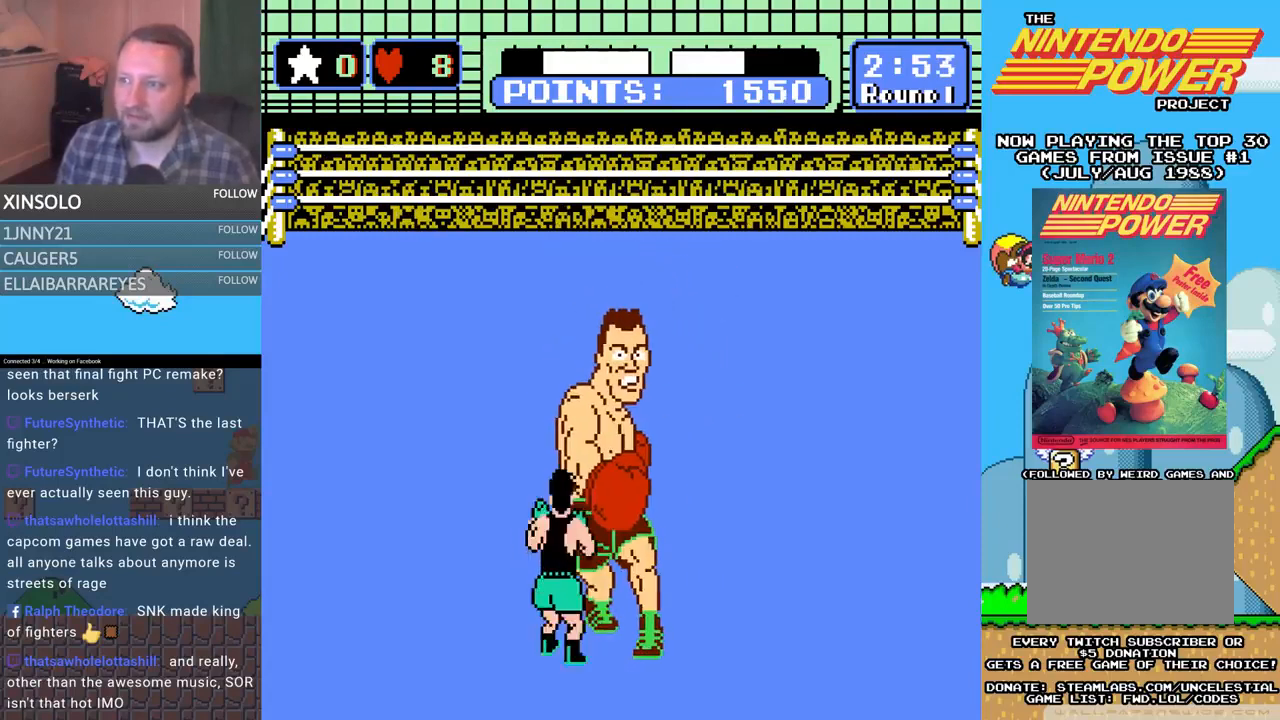
{"buttons": ["B", "DPAD_UP"], "events": [[33, "DPAD_RIGHT", "down"], [67, "DPAD_RIGHT", "up"], [367, "A", "up"], [433, "B", "down"]]}
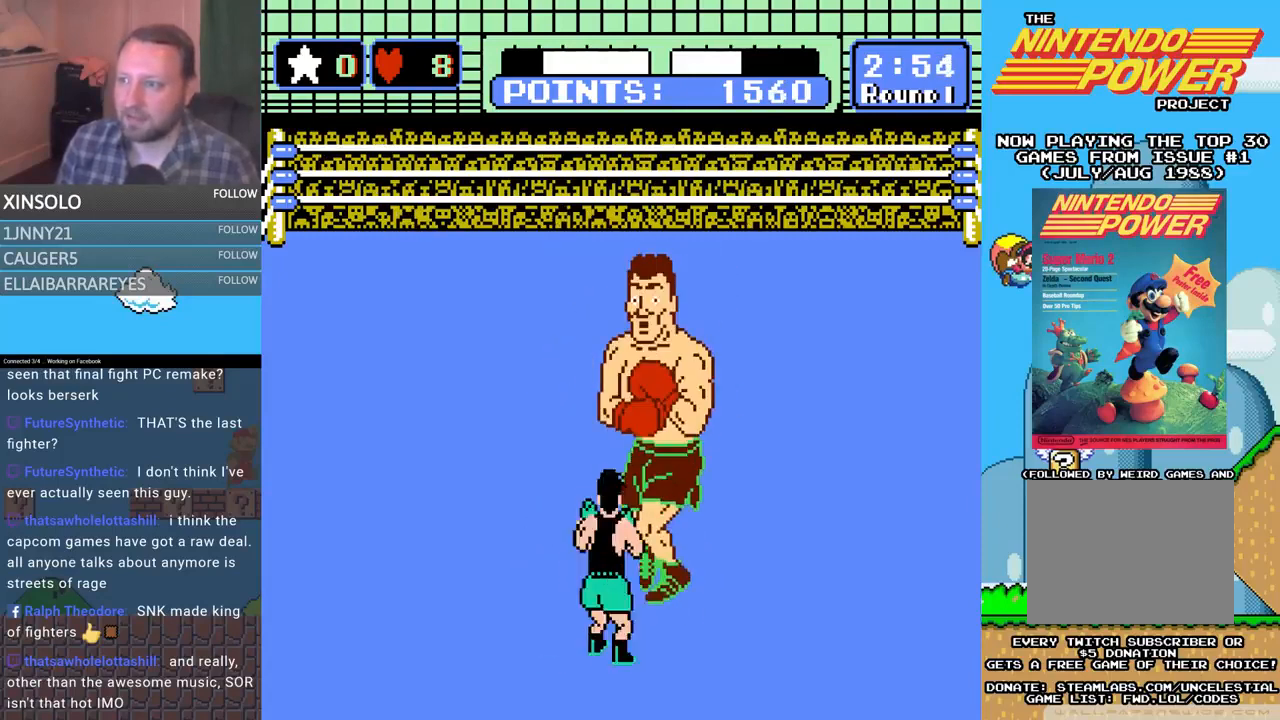
{"buttons": [], "events": [[367, "B", "up"], [433, "DPAD_UP", "up"]]}
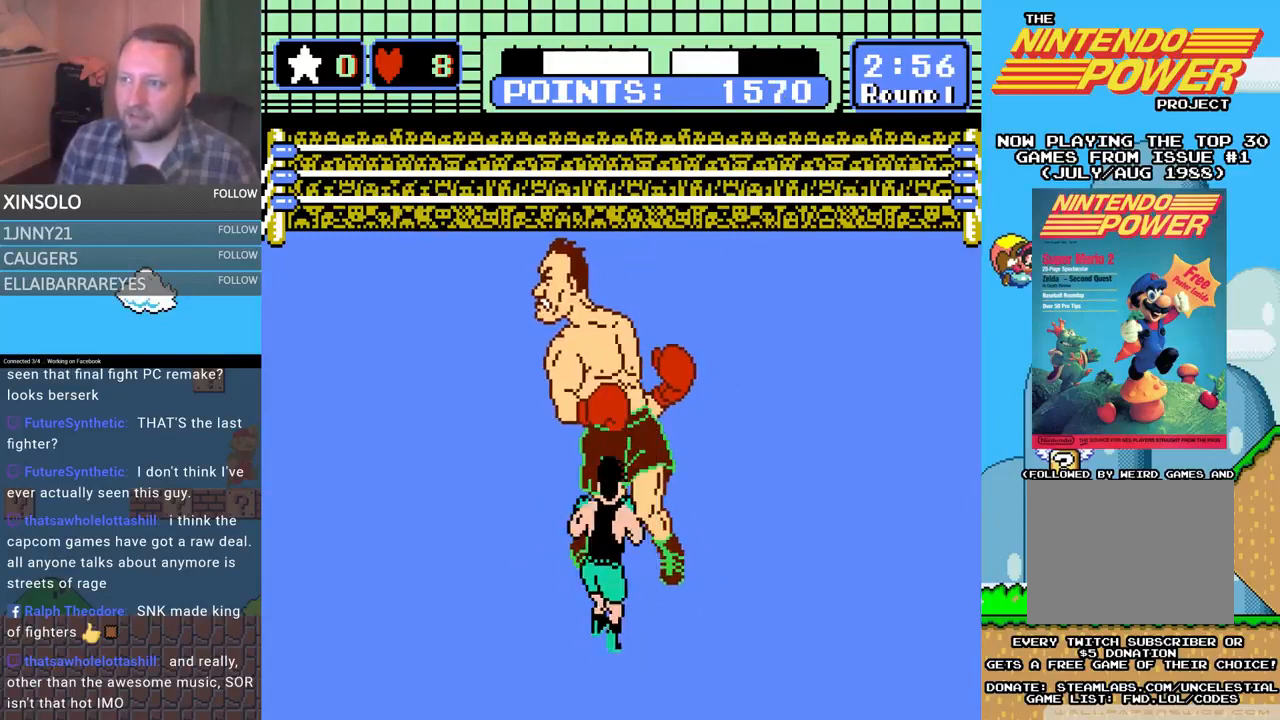
{"buttons": ["DPAD_LEFT"], "events": [[500, "DPAD_LEFT", "down"]]}
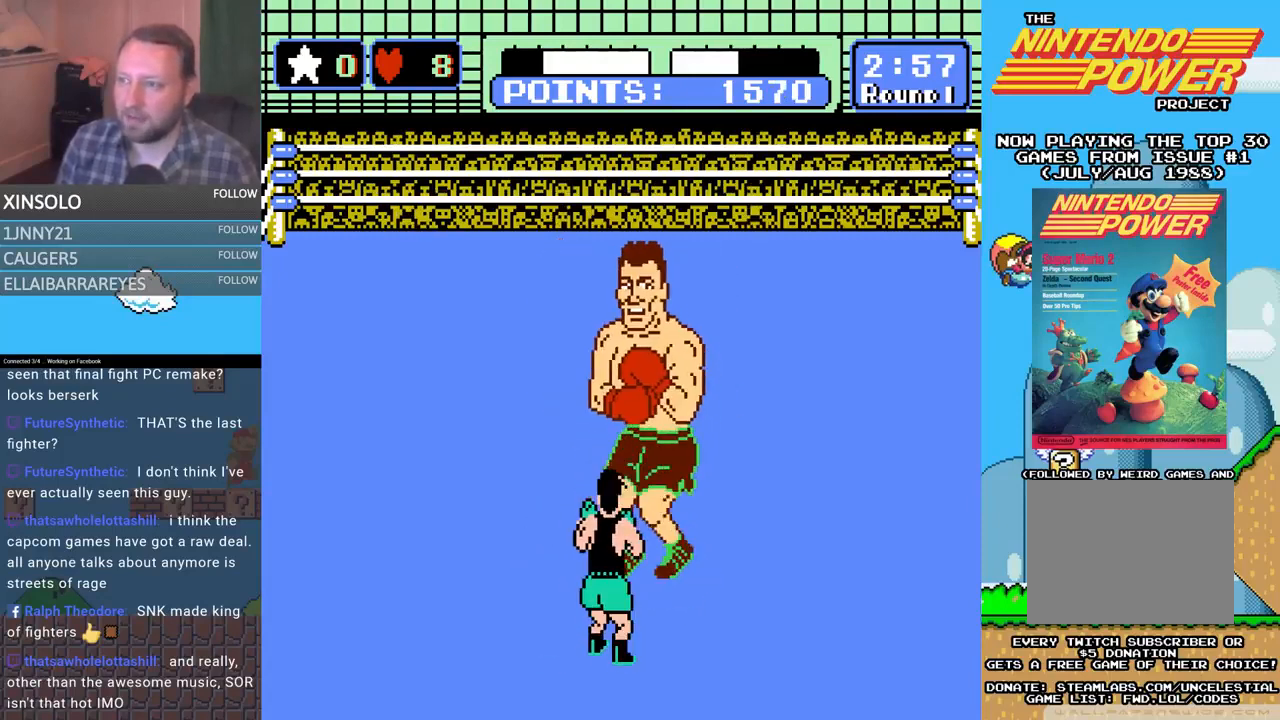
{"buttons": [], "events": [[133, "DPAD_LEFT", "up"]]}
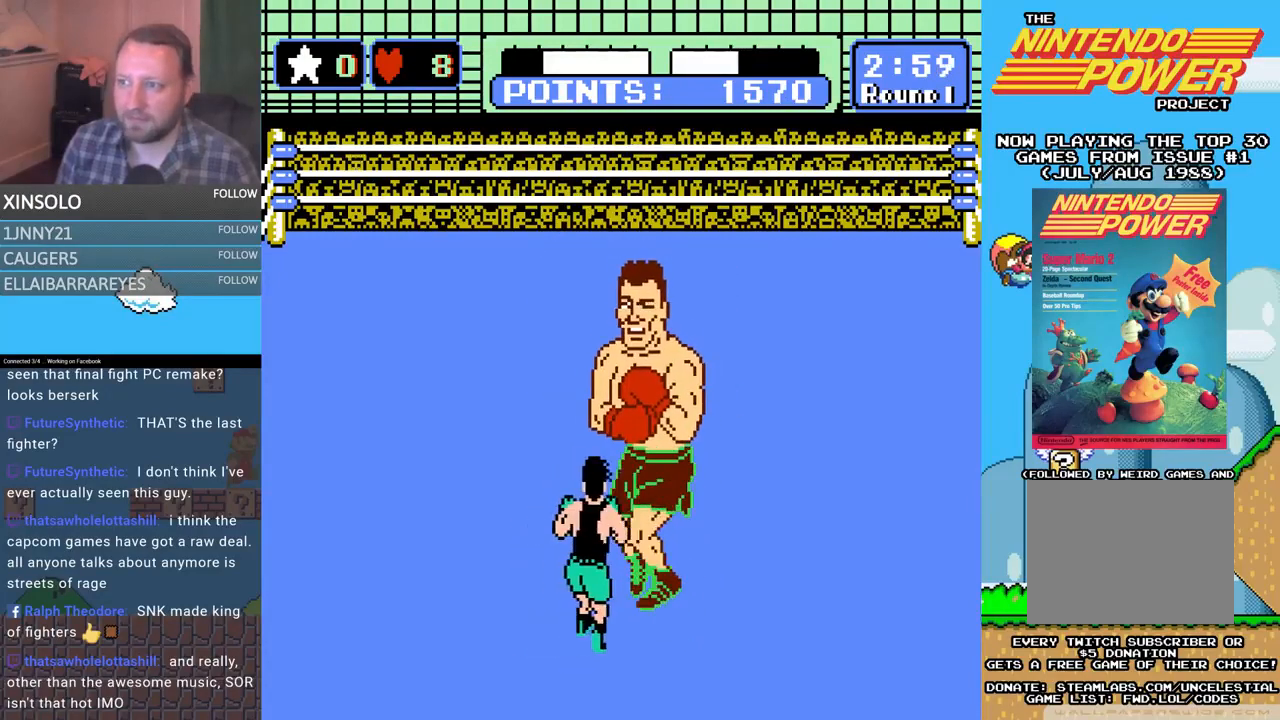
{"buttons": [], "events": [[200, "DPAD_LEFT", "down"], [233, "DPAD_UP", "down"], [300, "DPAD_UP", "up"], [333, "DPAD_LEFT", "up"]]}
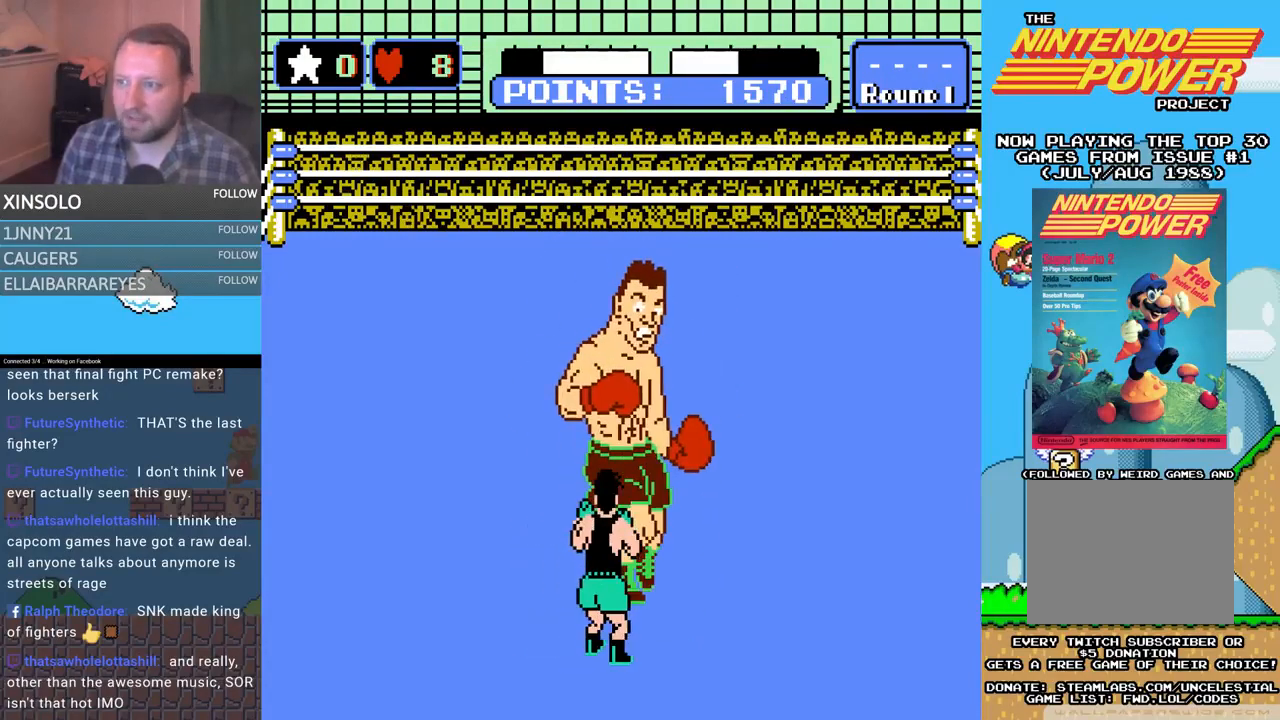
{"buttons": [], "events": [[67, "A", "down"], [167, "A", "up"]]}